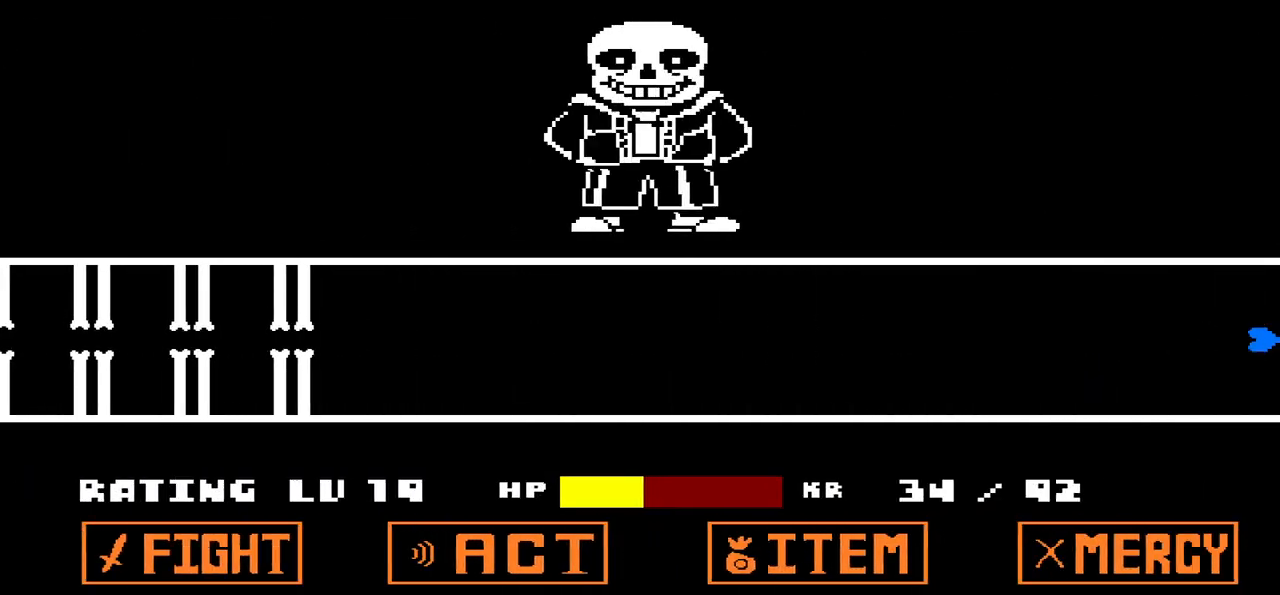
Gameplay with keyboard; each line is a JSON object with the keys held at the frame after it. "events" lists presses ("down") and releases ("up") of "c", "down", "left", "right", "up", "x" and "z" between this image and that frame as [ms after this image, input, new state], when the widget could be followed in between. No other keys are recorded. Mouse input is not recorded.
{"keys": [], "events": []}
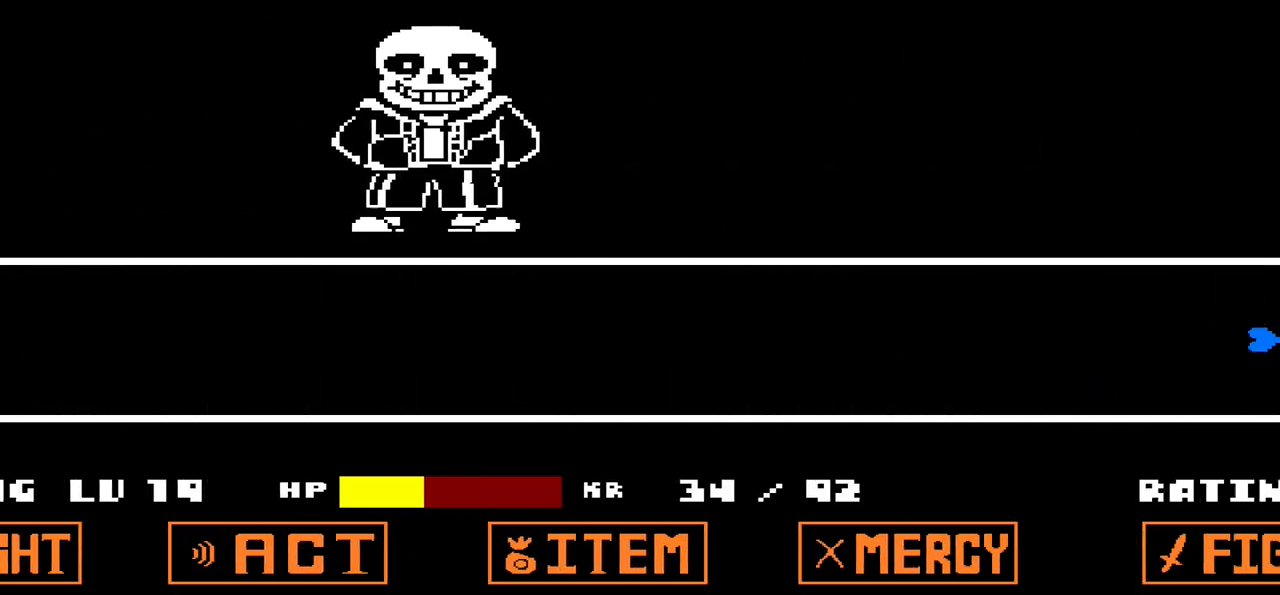
{"keys": [], "events": []}
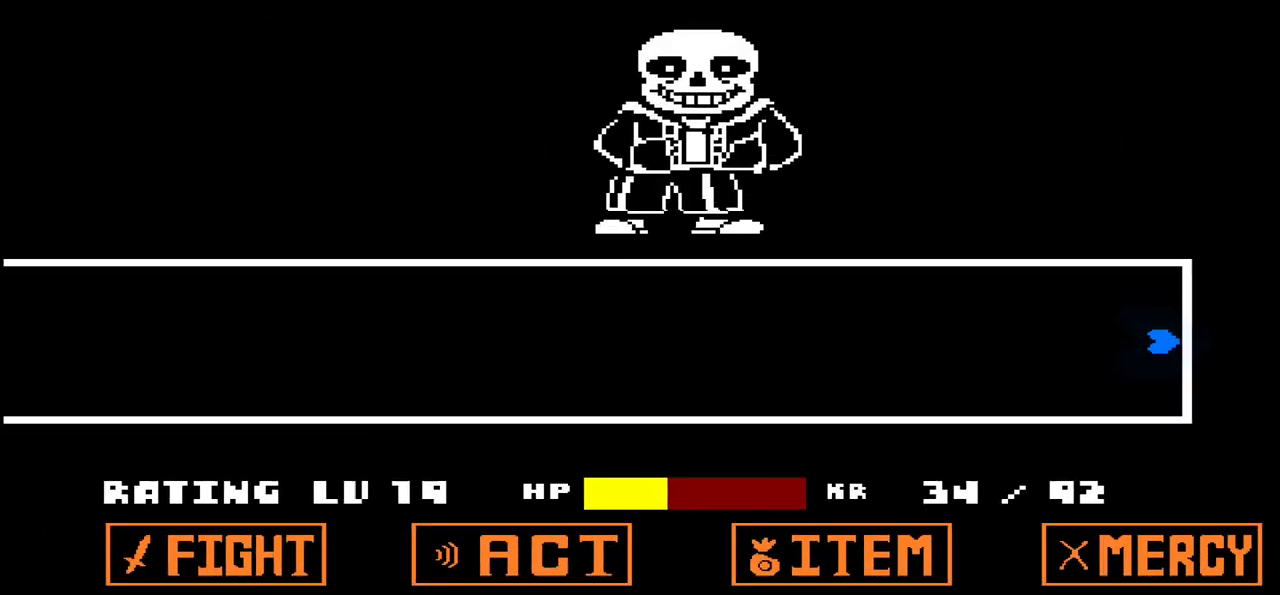
{"keys": ["left"], "events": [[367, "left", "down"]]}
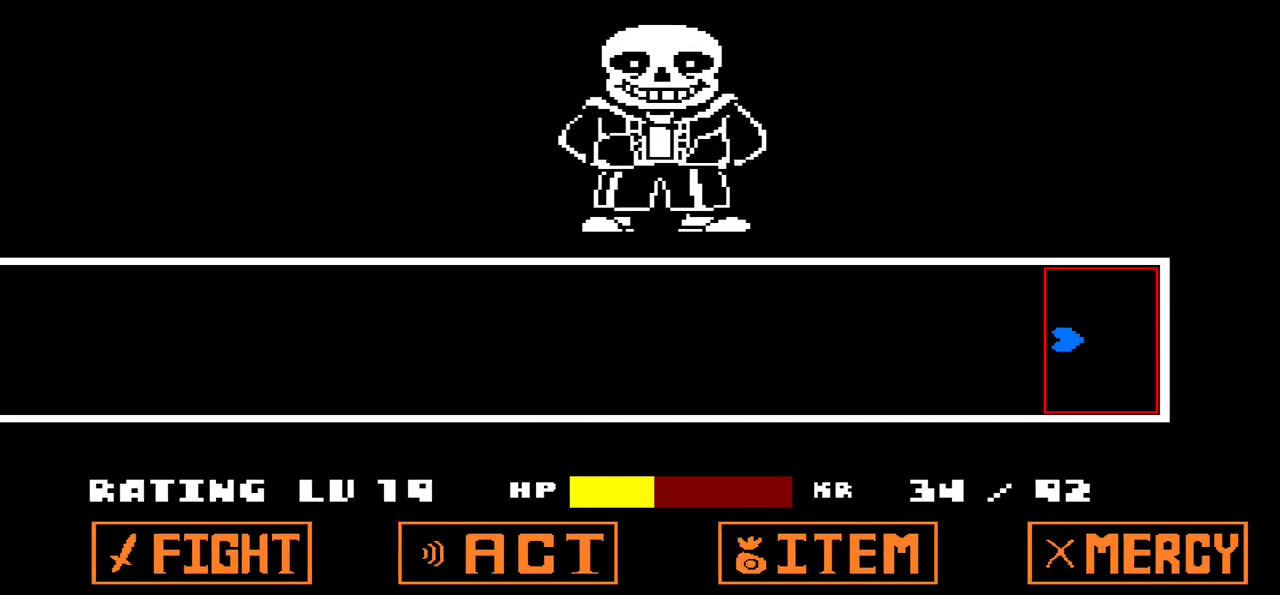
{"keys": [], "events": [[401, "left", "up"]]}
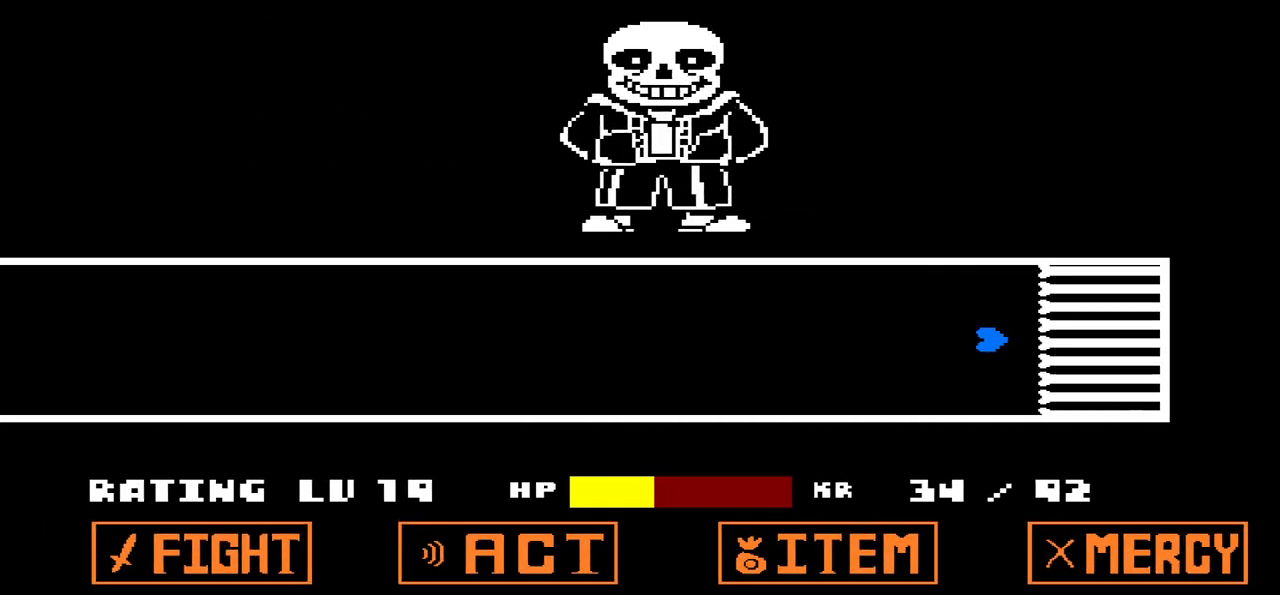
{"keys": [], "events": []}
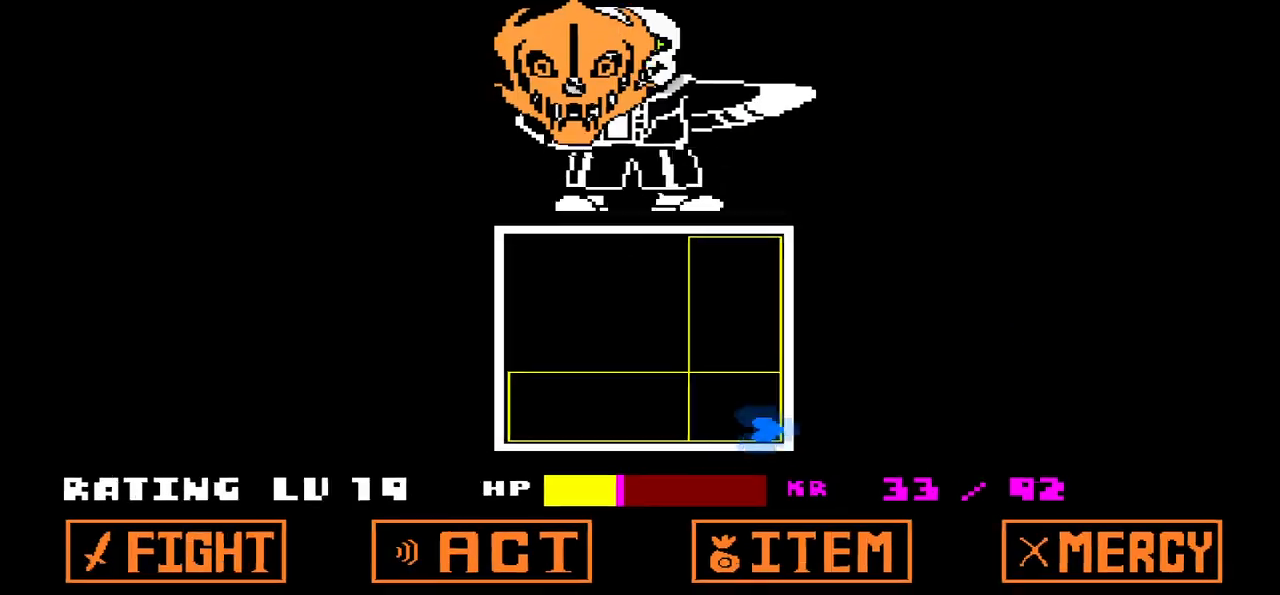
{"keys": ["left", "up"], "events": [[301, "left", "down"], [301, "up", "down"]]}
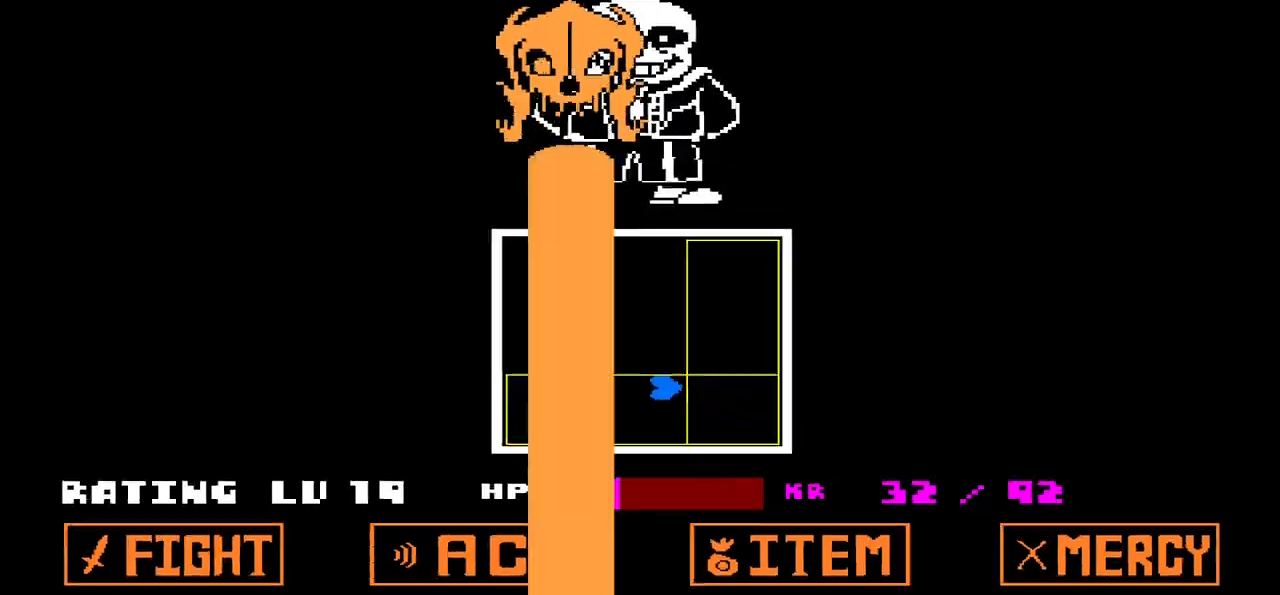
{"keys": [], "events": [[400, "left", "up"], [400, "up", "up"]]}
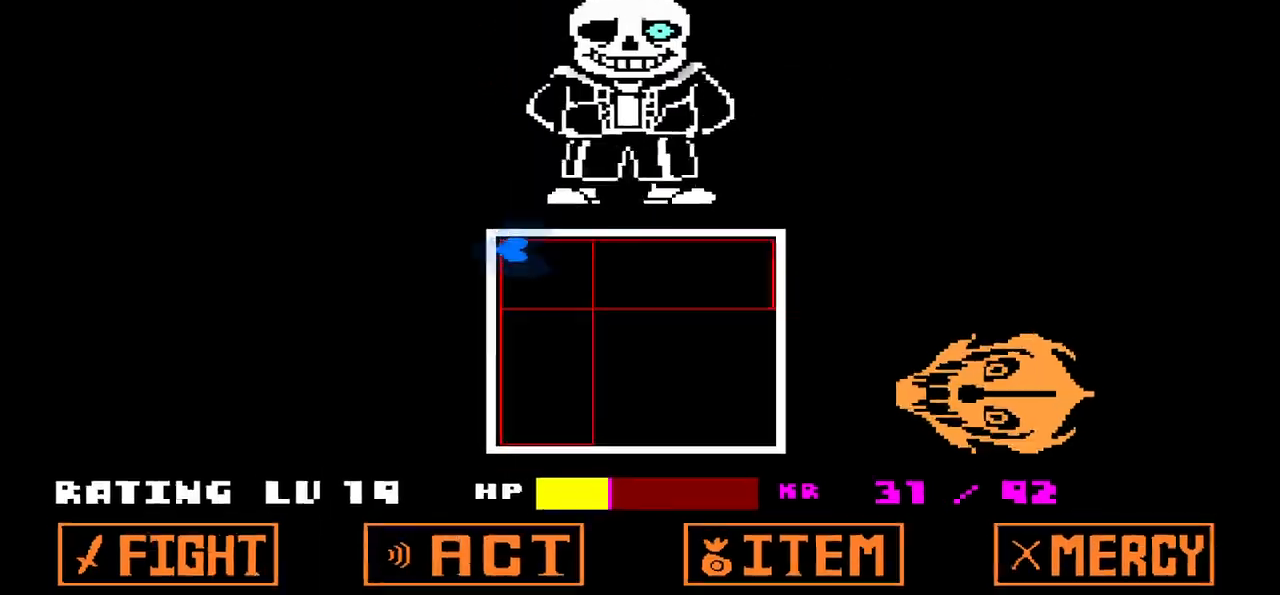
{"keys": ["down", "right"], "events": [[234, "down", "down"], [234, "right", "down"]]}
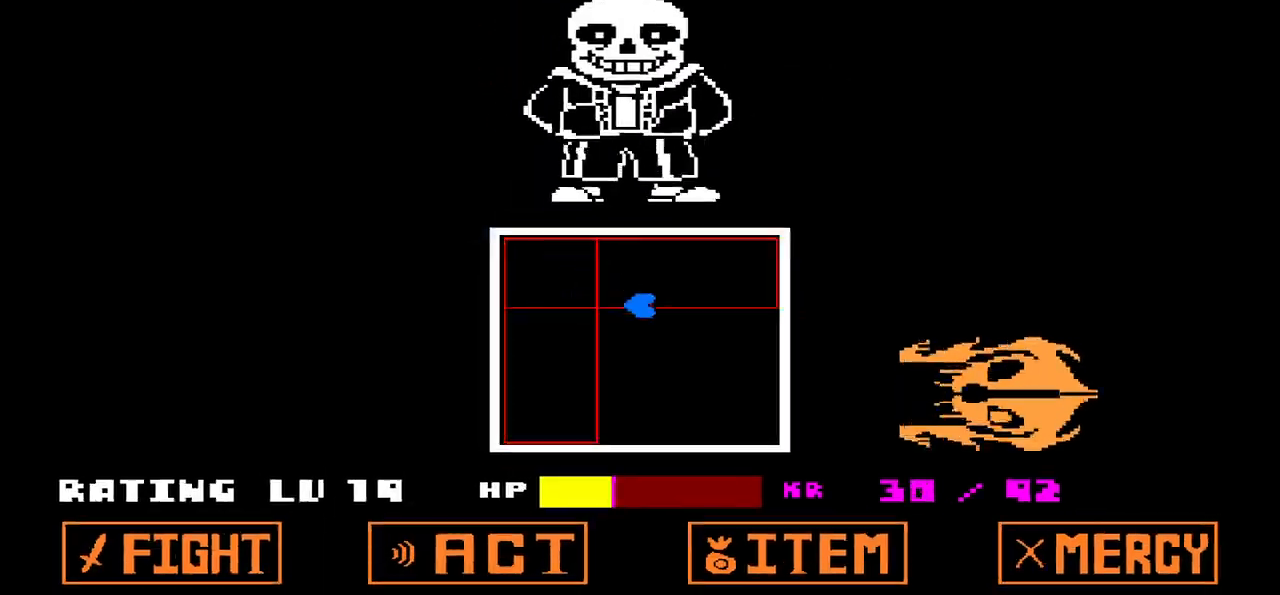
{"keys": [], "events": [[267, "down", "up"], [267, "right", "up"]]}
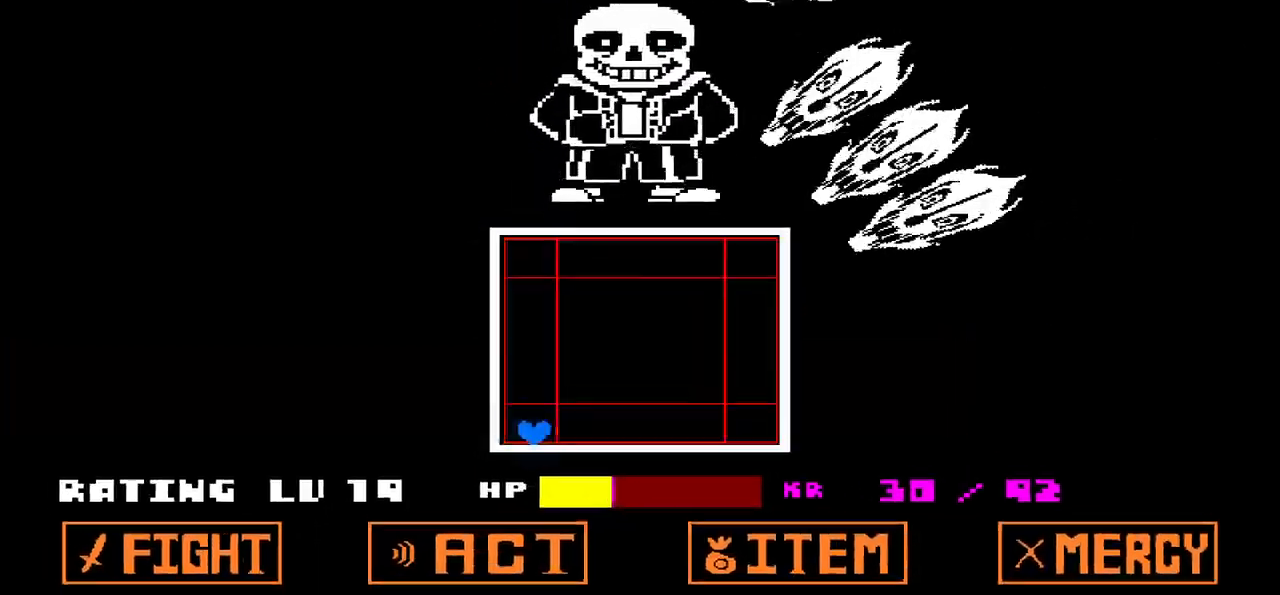
{"keys": ["up"], "events": [[67, "up", "down"], [267, "right", "down"], [401, "up", "up"], [501, "right", "up"], [501, "up", "down"]]}
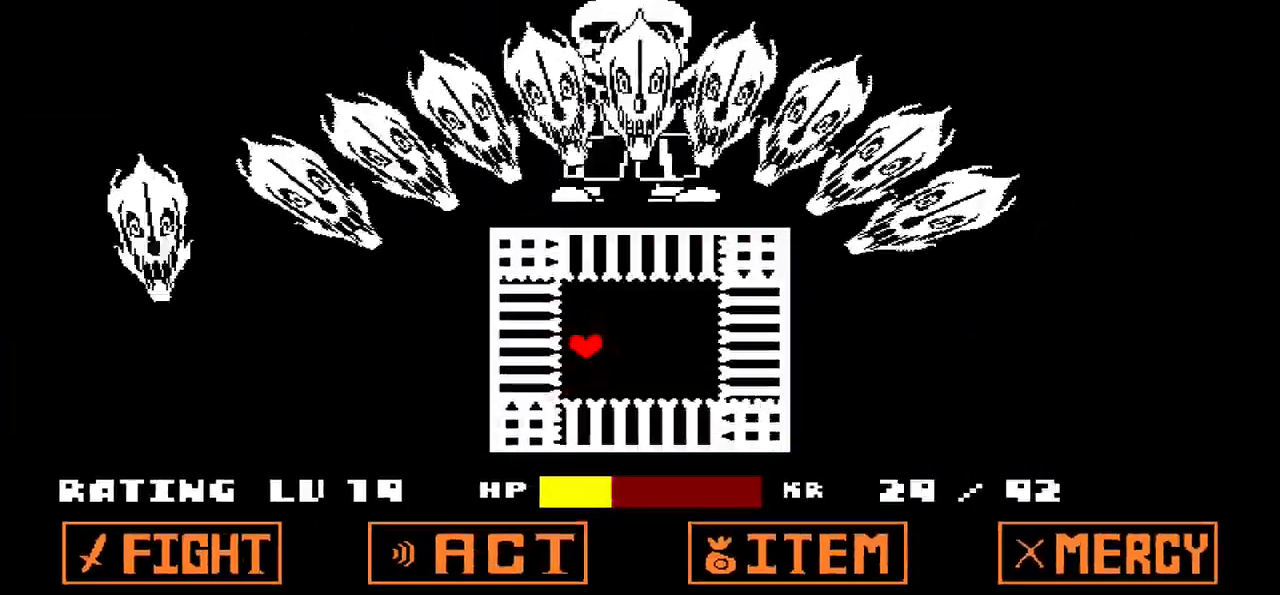
{"keys": [], "events": [[133, "up", "up"], [267, "up", "down"], [367, "up", "up"]]}
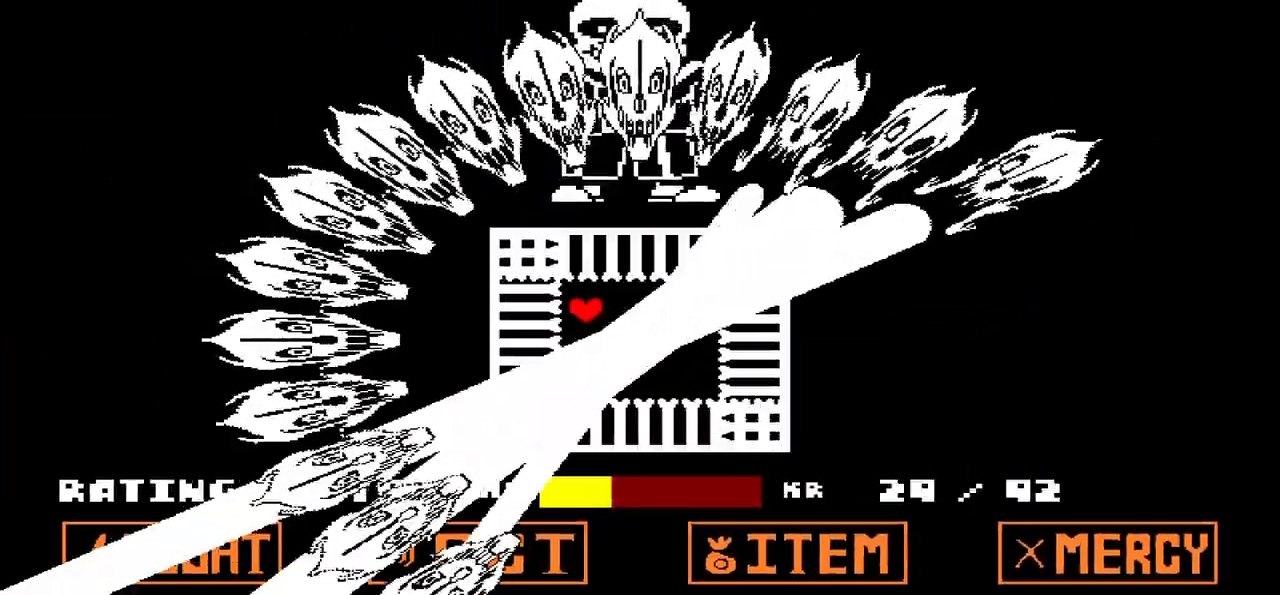
{"keys": ["down"], "events": [[334, "down", "down"]]}
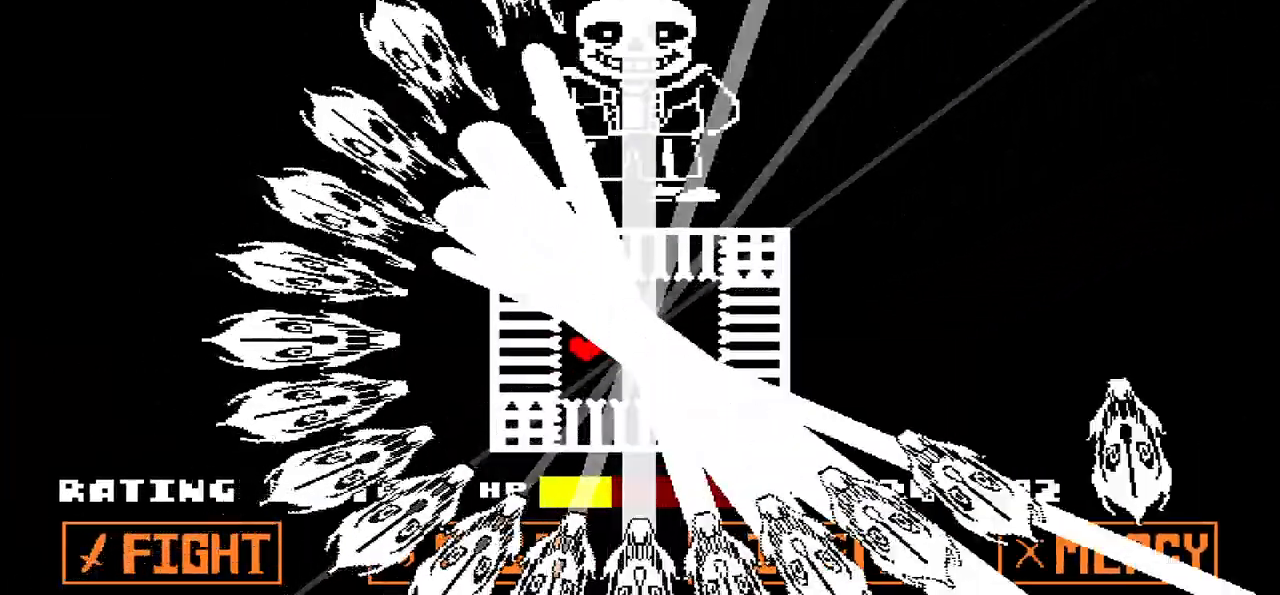
{"keys": ["right"], "events": [[233, "down", "up"], [267, "right", "down"]]}
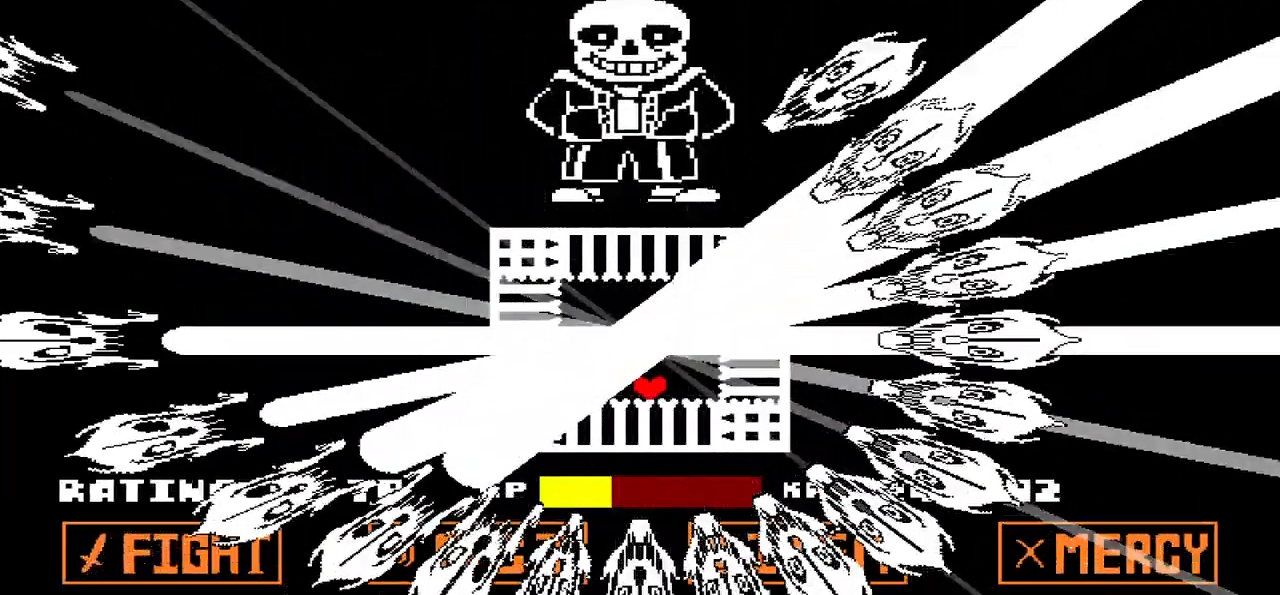
{"keys": ["up"], "events": [[167, "up", "down"], [234, "right", "up"]]}
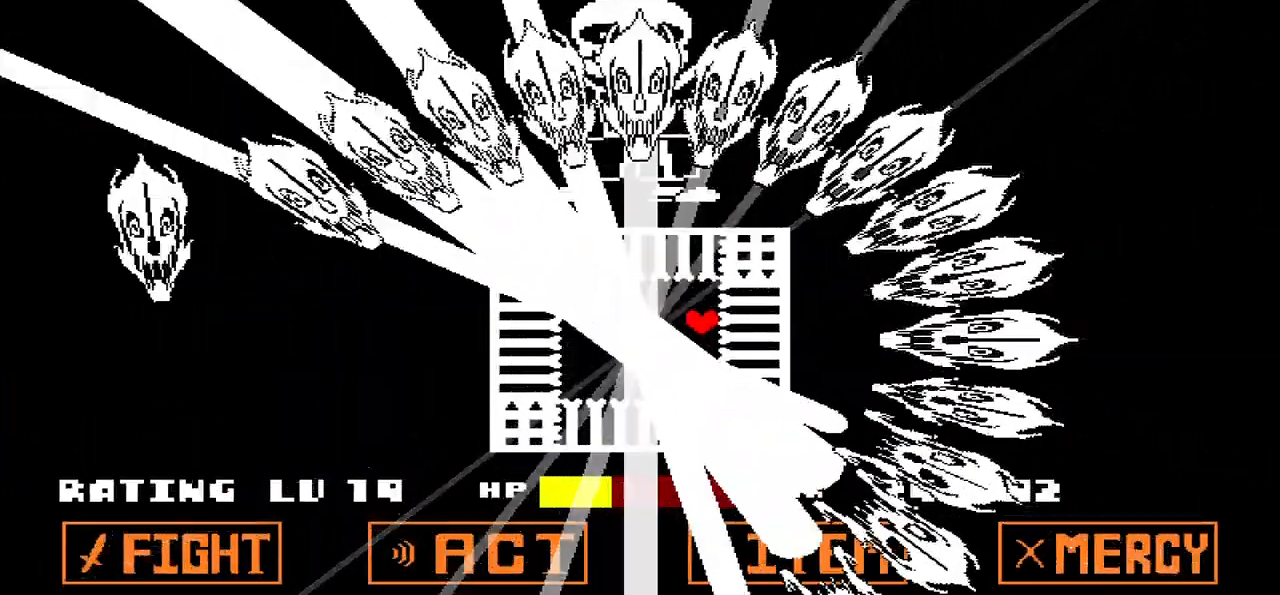
{"keys": ["left"], "events": [[100, "left", "down"], [200, "up", "up"]]}
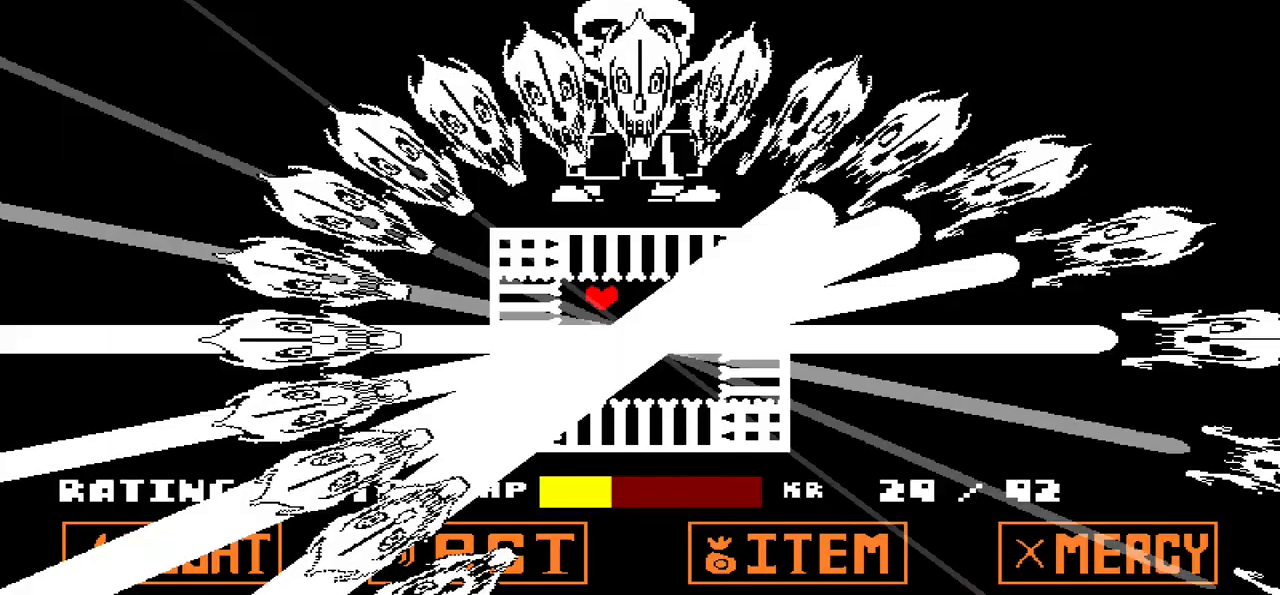
{"keys": ["down"], "events": [[100, "down", "down"], [100, "left", "up"], [334, "down", "up"], [401, "down", "down"]]}
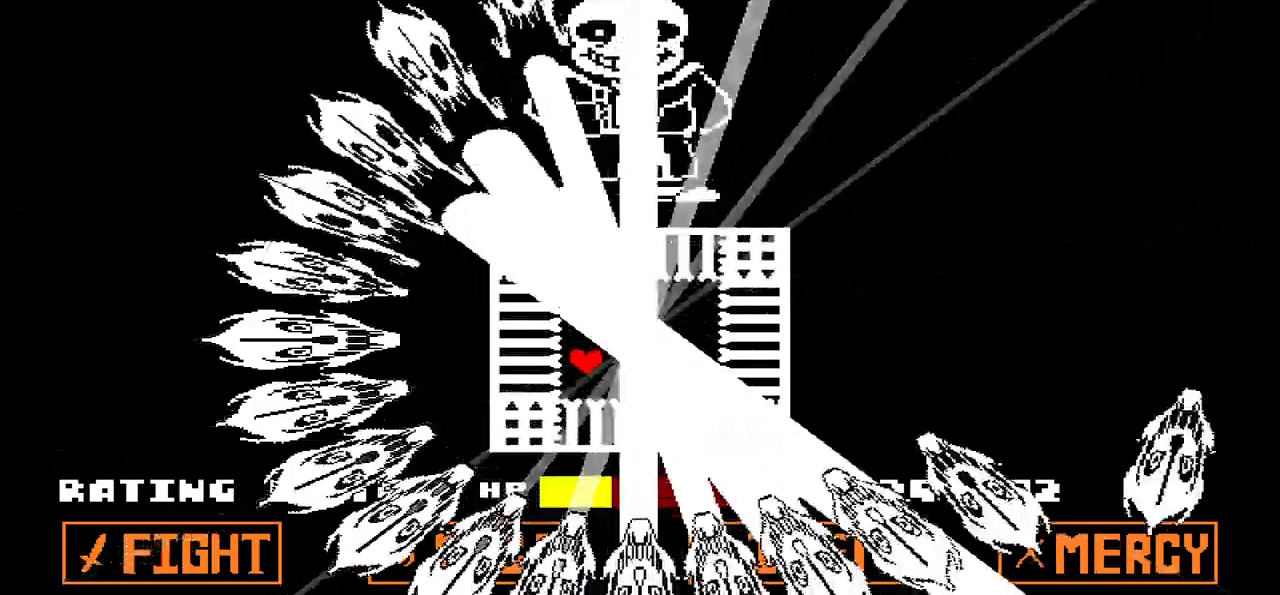
{"keys": ["right"], "events": [[133, "right", "down"], [167, "down", "up"]]}
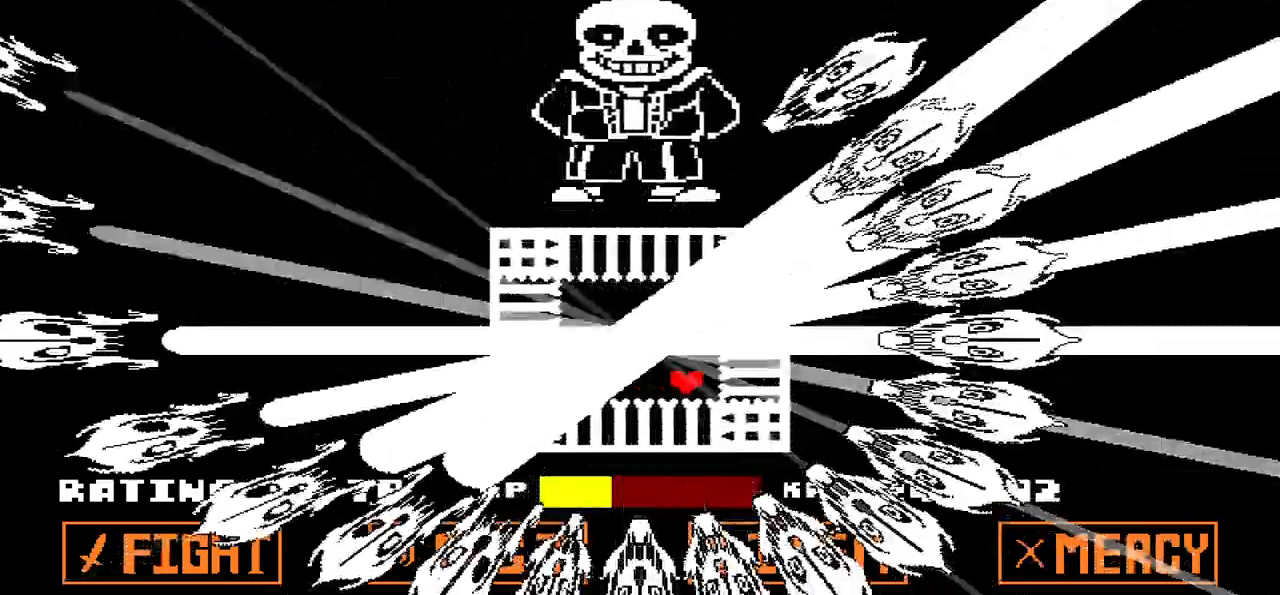
{"keys": ["up"], "events": [[34, "right", "up"], [34, "up", "down"], [234, "up", "up"], [334, "up", "down"]]}
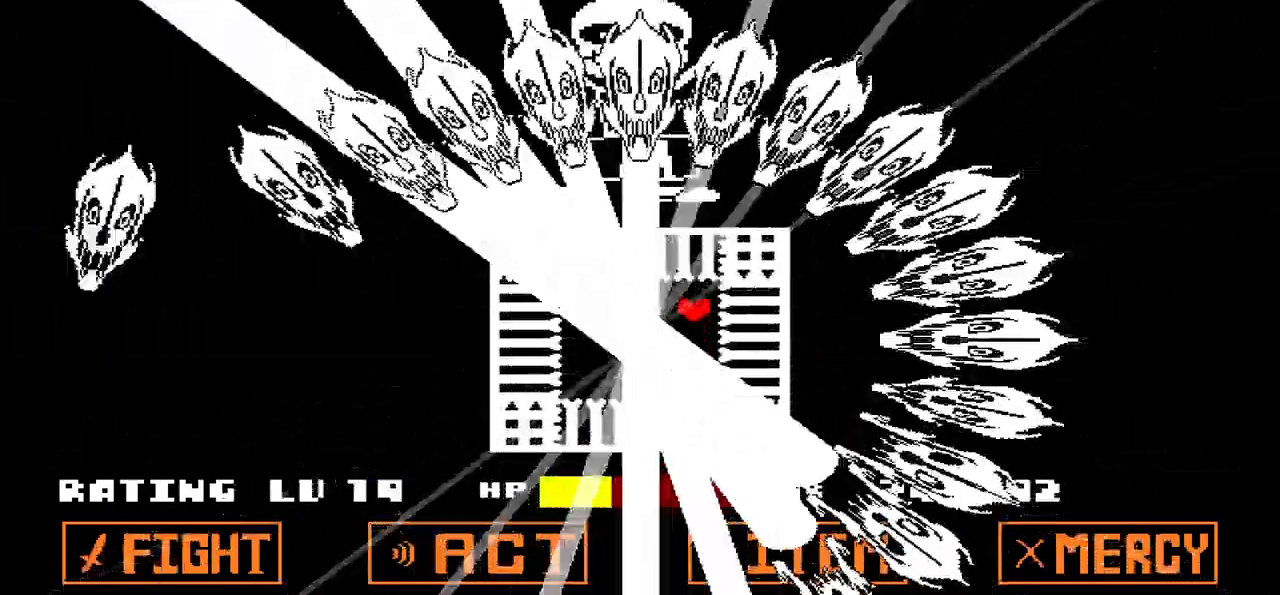
{"keys": ["left"], "events": [[67, "left", "down"], [100, "up", "up"], [233, "left", "up"], [300, "left", "down"]]}
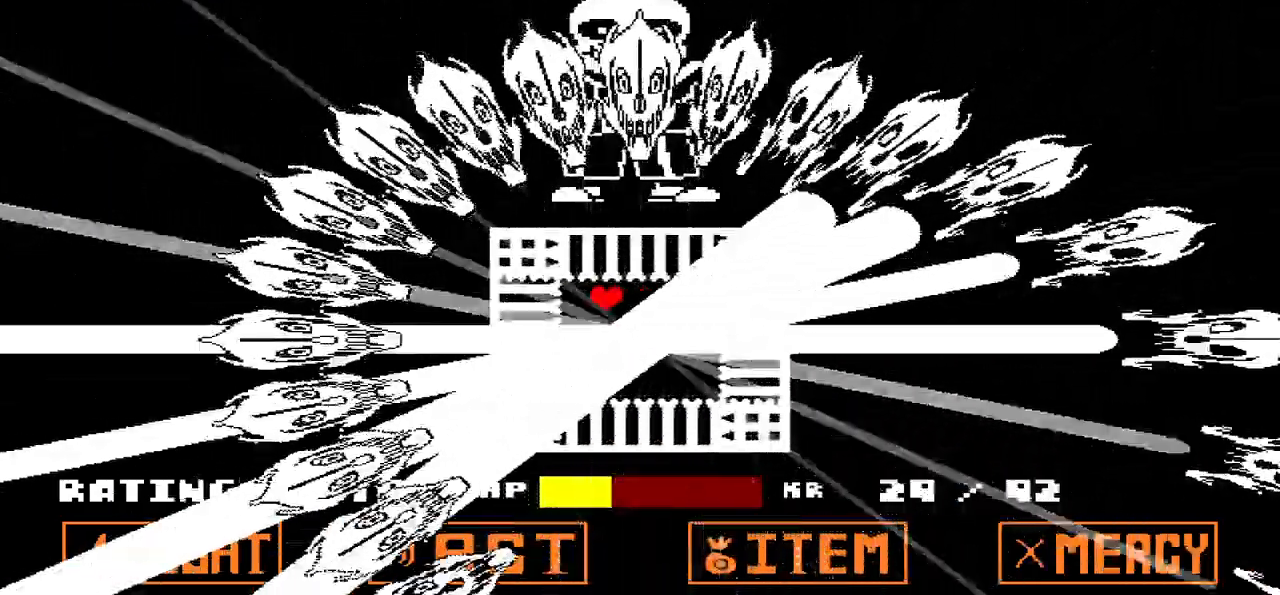
{"keys": ["down"], "events": [[67, "down", "down"], [134, "left", "up"], [367, "down", "up"], [467, "down", "down"]]}
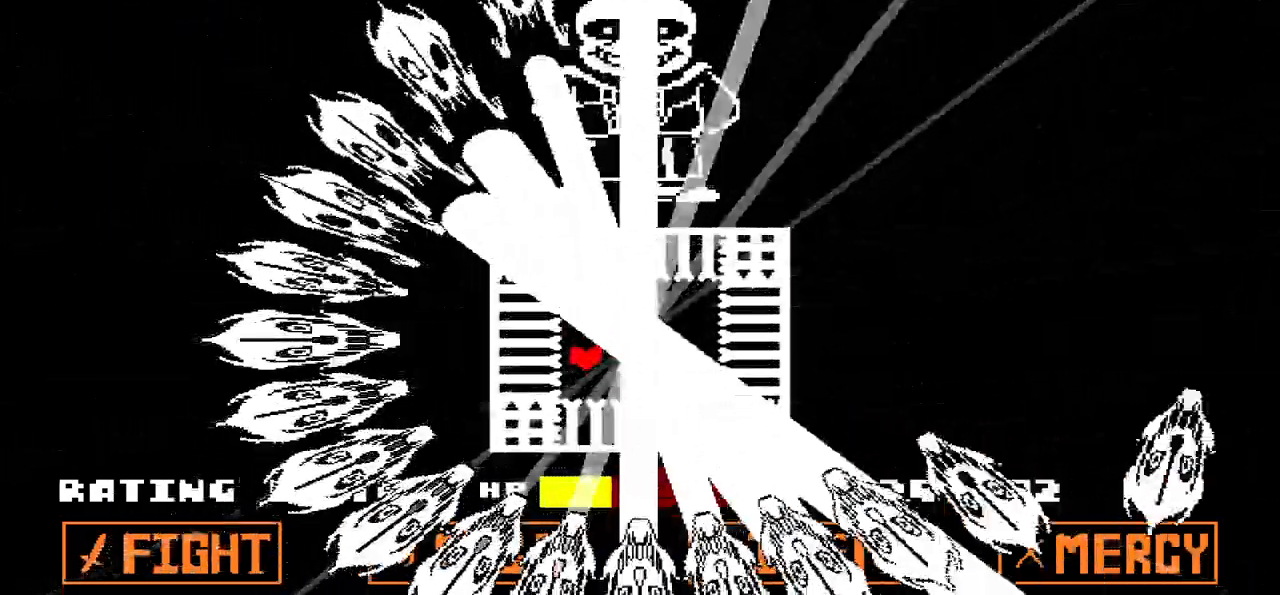
{"keys": ["right"], "events": [[100, "down", "up"], [100, "right", "down"]]}
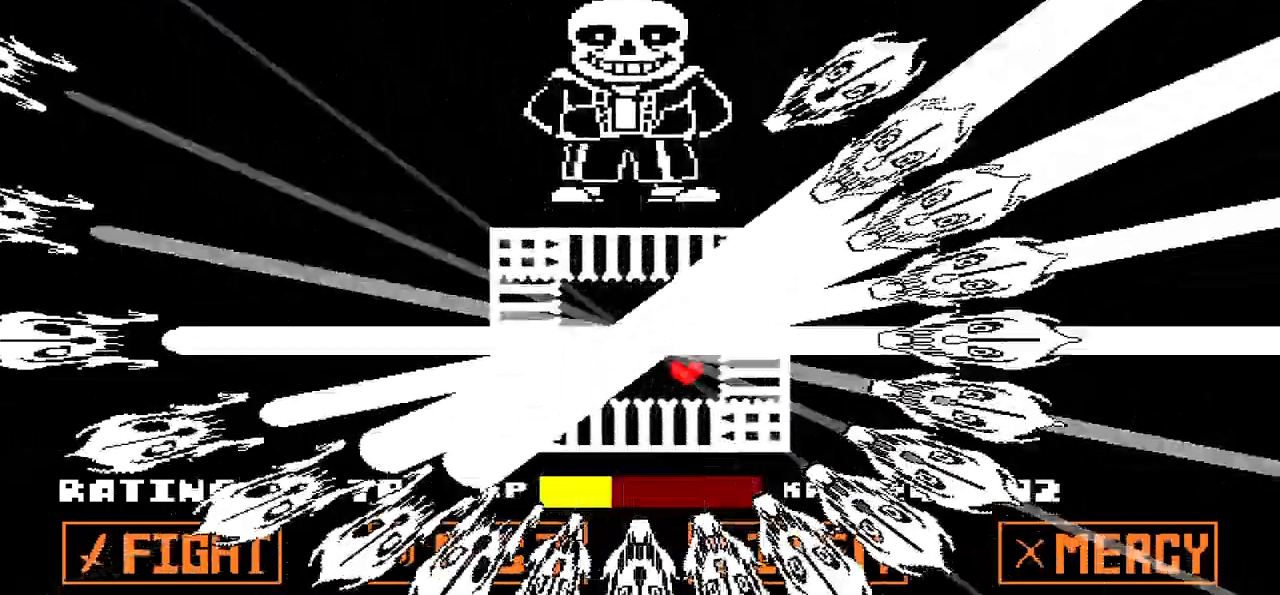
{"keys": ["up"], "events": [[67, "right", "up"], [167, "up", "down"]]}
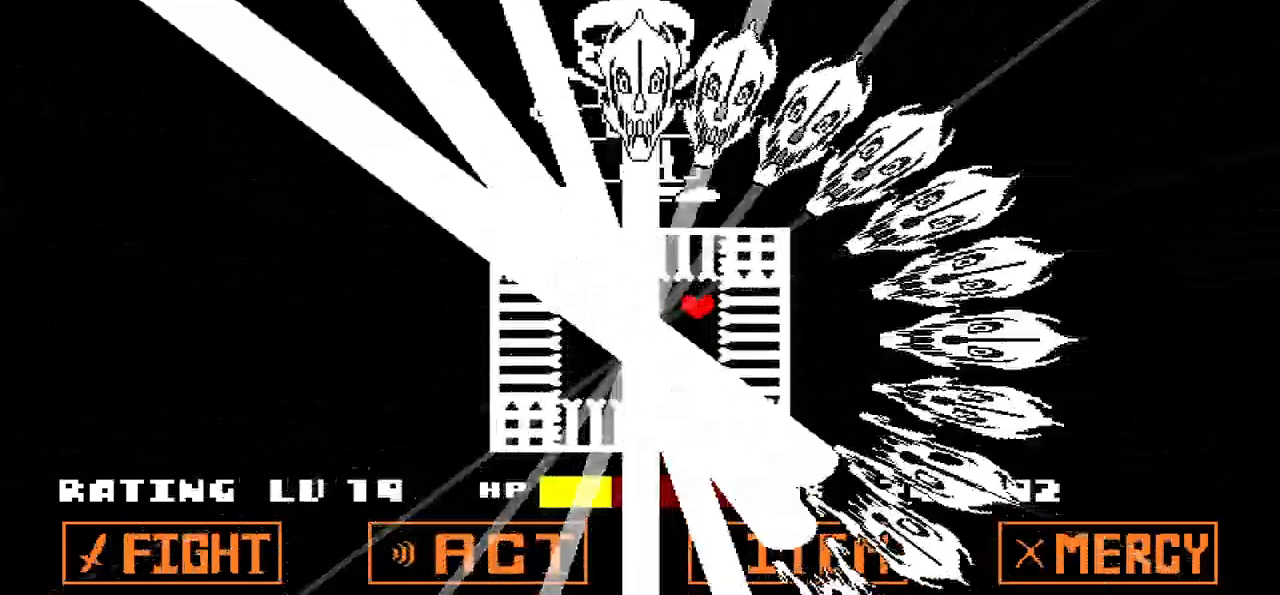
{"keys": ["left"], "events": [[67, "up", "up"], [133, "left", "down"]]}
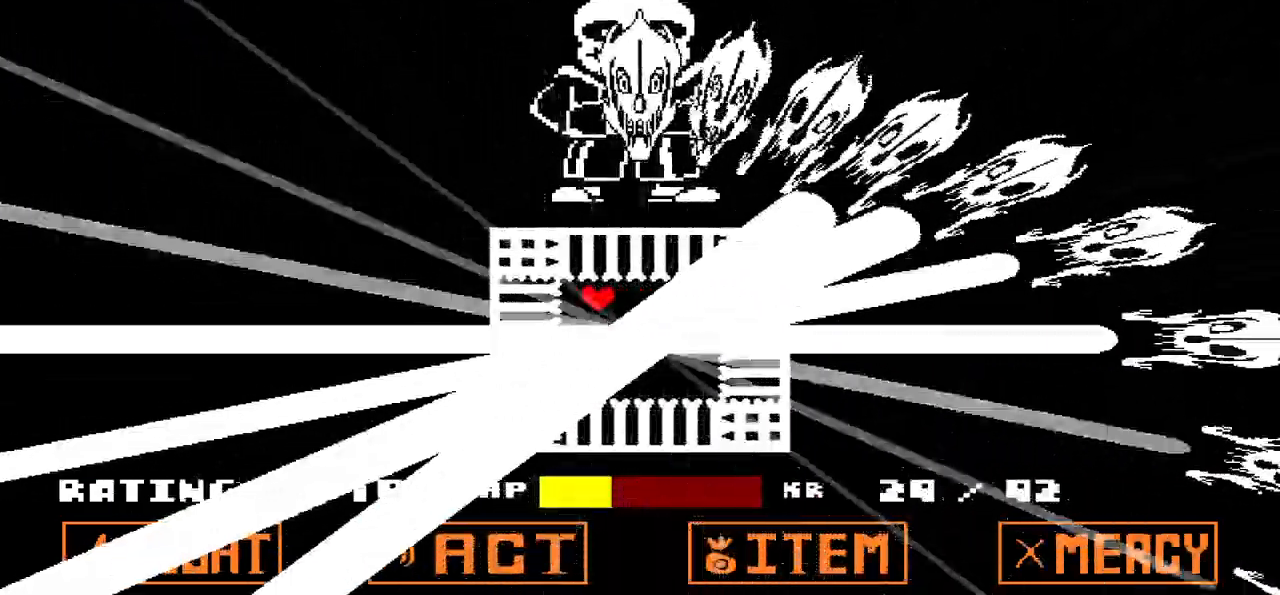
{"keys": [], "events": [[67, "down", "down"], [67, "left", "up"], [367, "down", "up"]]}